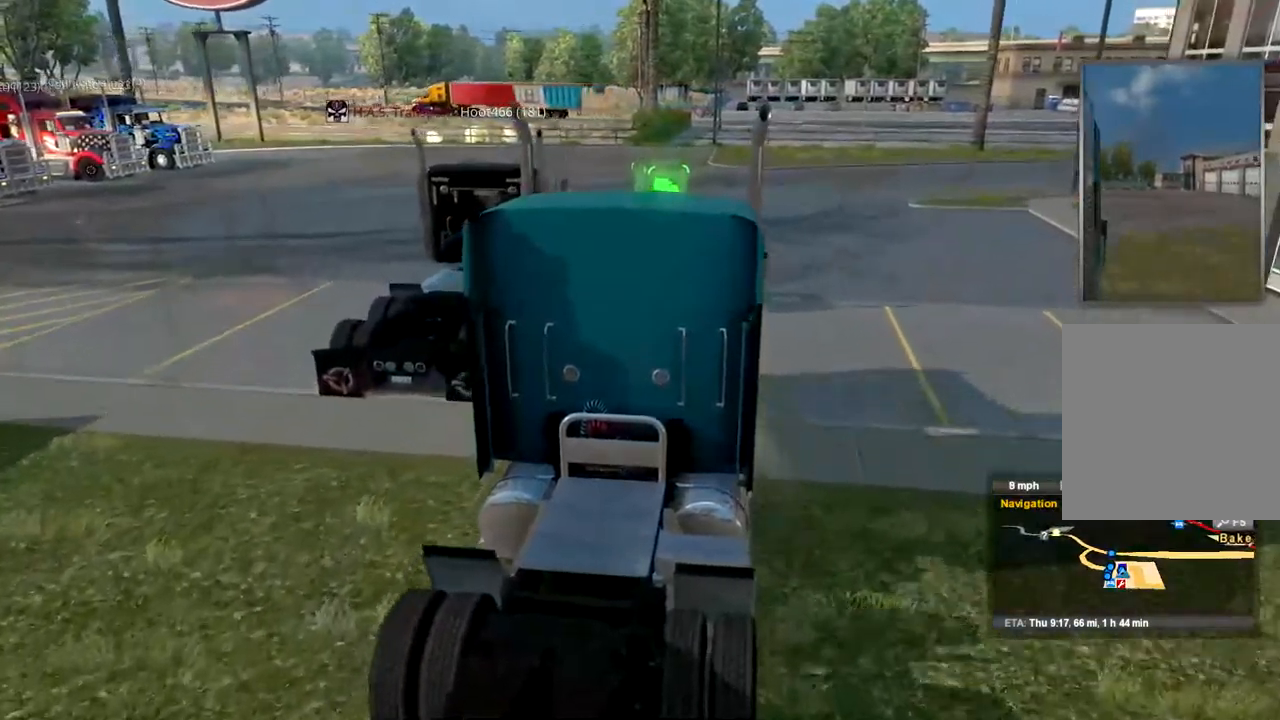
Gameplay with a controller (Xbox layout); each line is a JSON object with the inputs held at the frame after it. "events" lists button and stick changes between this image and that frame as [ms after this image, input, new state], when the widget could be followed in between. Not read: X.
{"buttons": [], "left_stick": "center", "right_stick": "center", "events": [[100, "left_stick", "left"], [400, "left_stick", "center"]]}
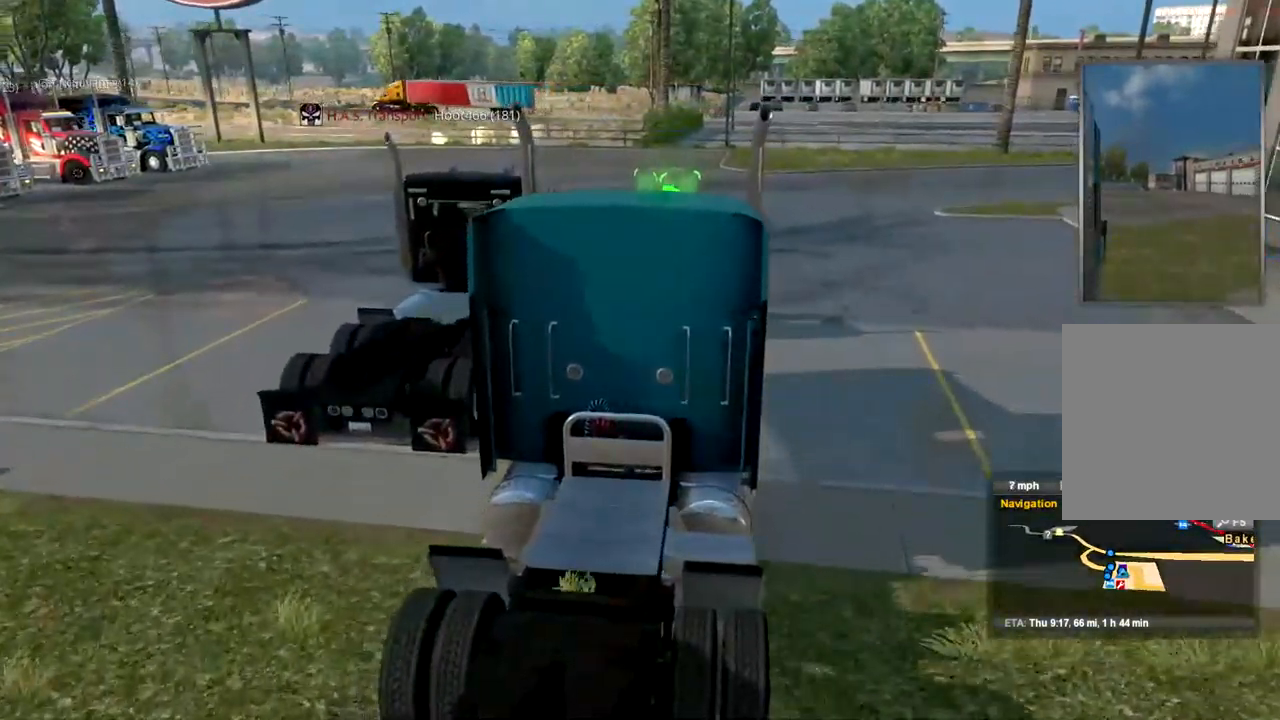
{"buttons": [], "left_stick": "center", "right_stick": "center", "events": []}
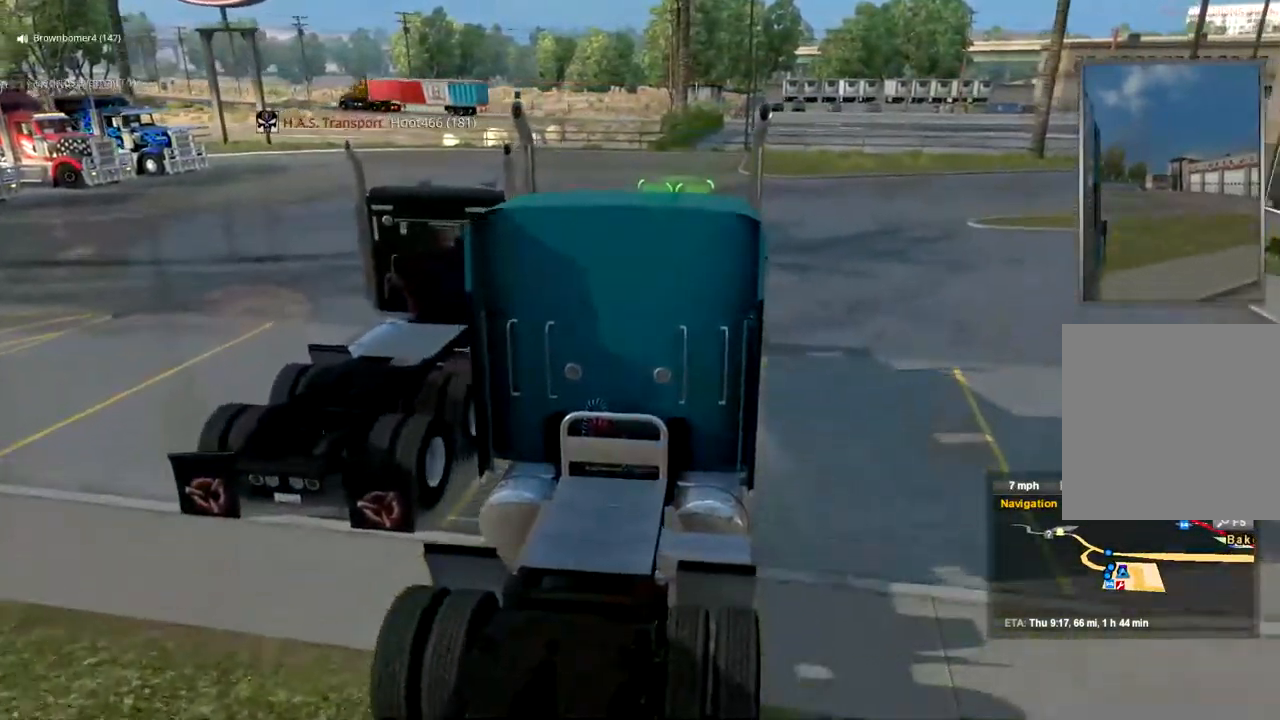
{"buttons": [], "left_stick": "center", "right_stick": "center", "events": [[333, "left_stick", "left"], [400, "left_stick", "center"]]}
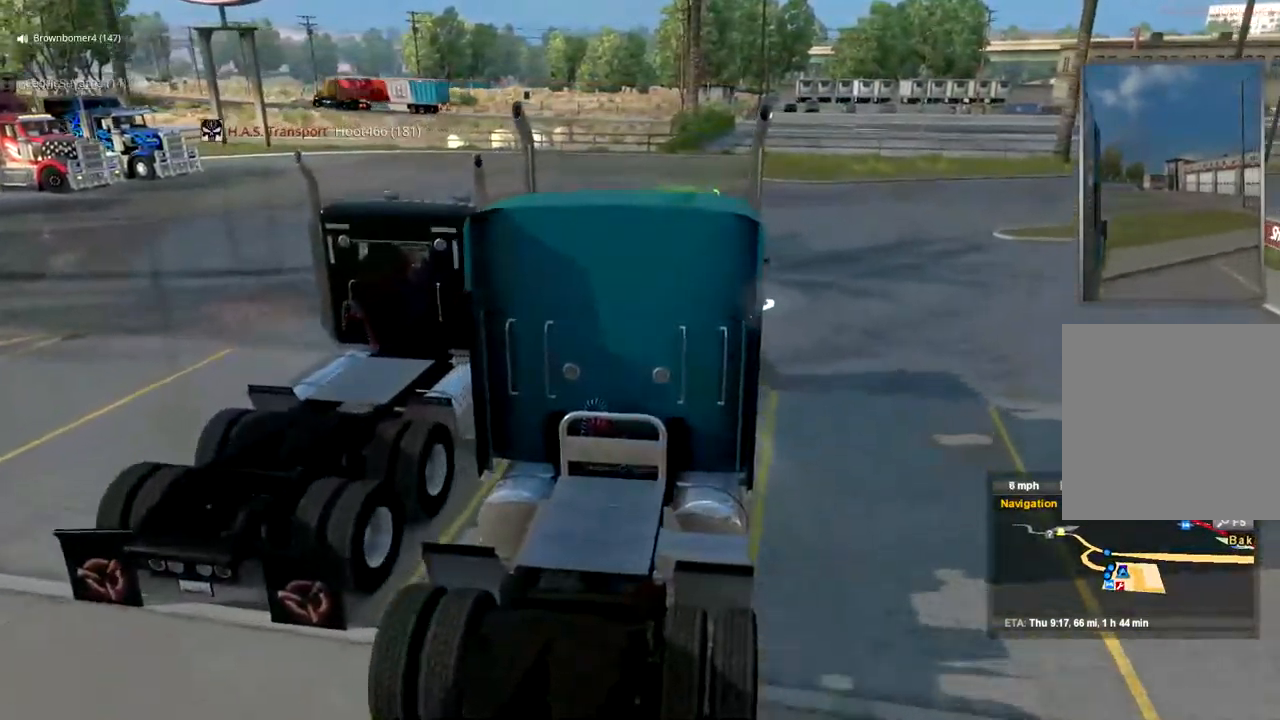
{"buttons": [], "left_stick": "center", "right_stick": "center", "events": []}
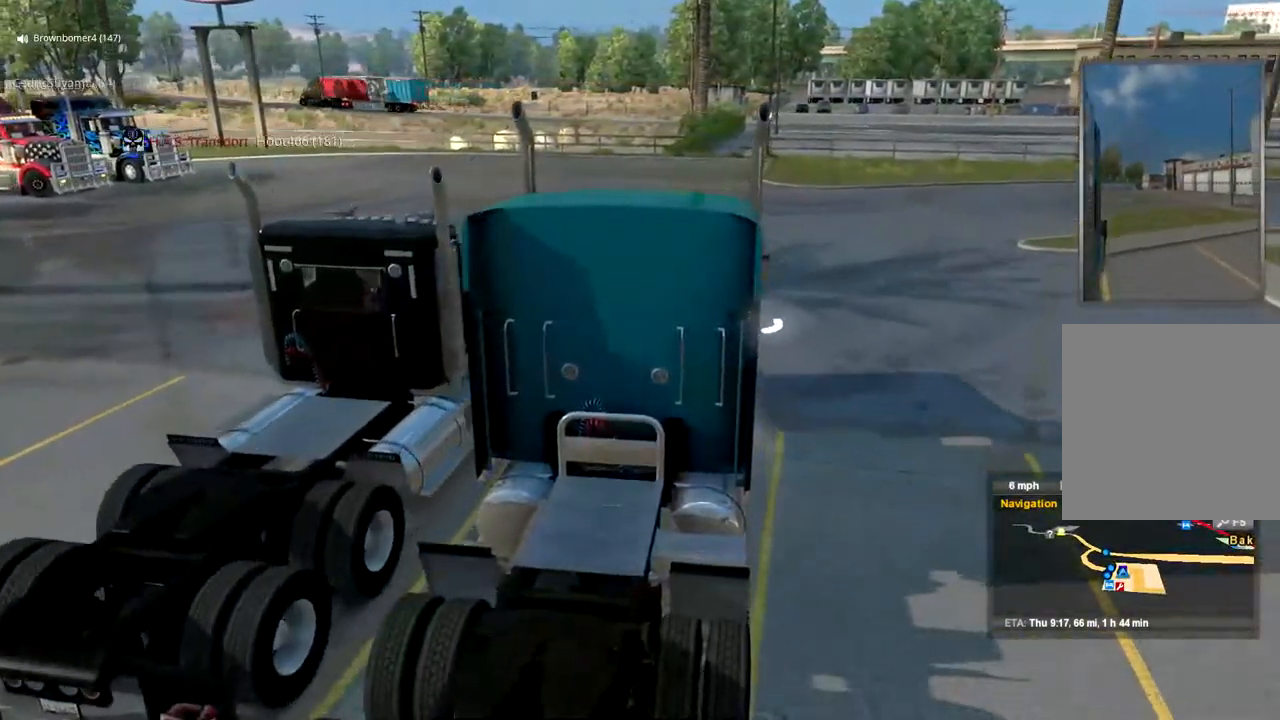
{"buttons": [], "left_stick": "center", "right_stick": "center", "events": []}